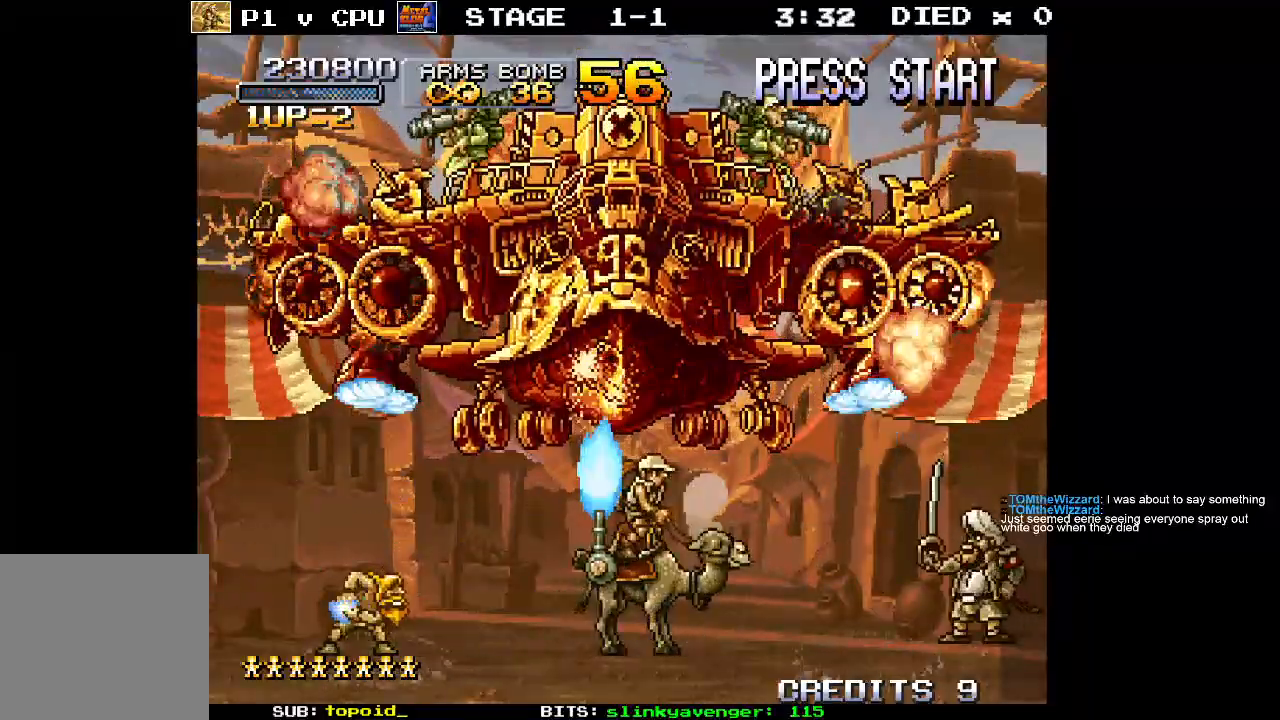
Gameplay with a controller (Xbox layout); each line is a JSON object with the inputs held at the frame after it. "events" lists button and stick changes between this image and that frame as [ms after this image, input, new state], when the widget could be followed in between. Not read: B DPAD_DOWN DPAD_LEFT DPAD_RIGHT DPAD_UP L1 L2 L3 R1 R2 R3 START right_stick.
{"buttons": ["X"], "left_stick": "up", "events": [[17, "X", "up"], [117, "X", "down"], [217, "X", "up"], [267, "X", "down"], [333, "X", "up"], [433, "X", "down"]]}
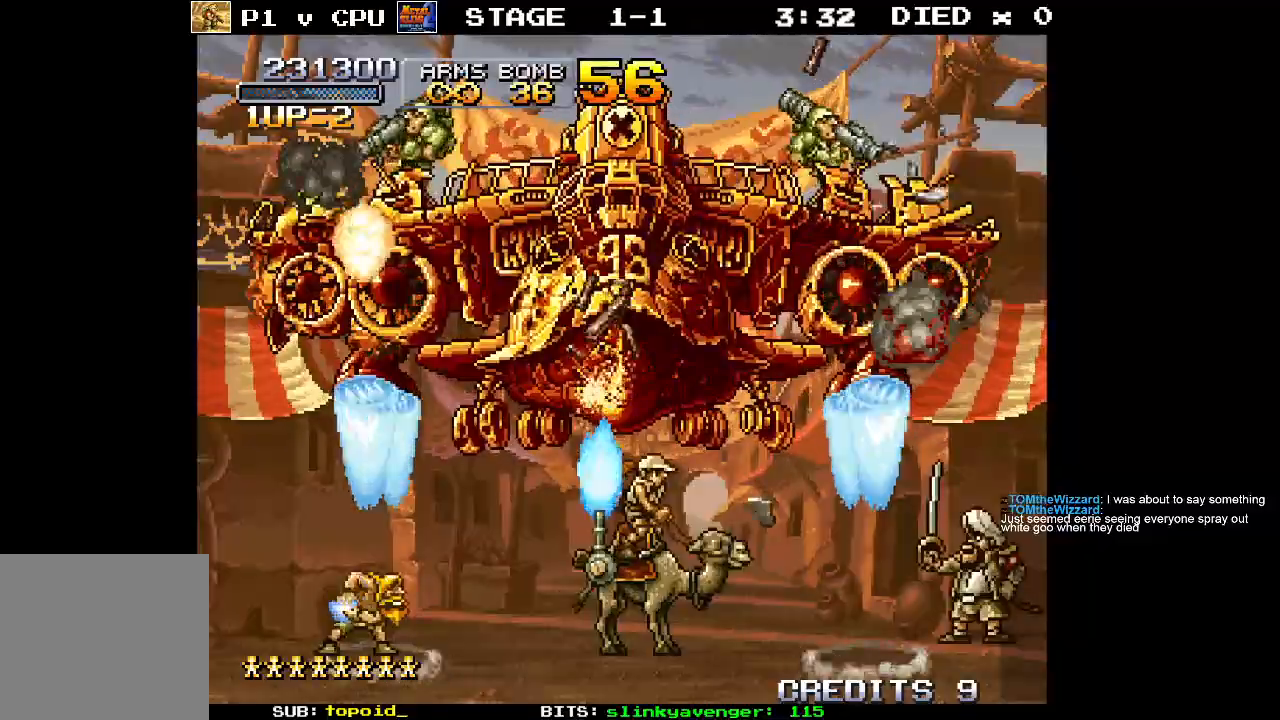
{"buttons": [], "left_stick": "up", "events": [[17, "X", "up"], [333, "X", "down"], [433, "X", "up"]]}
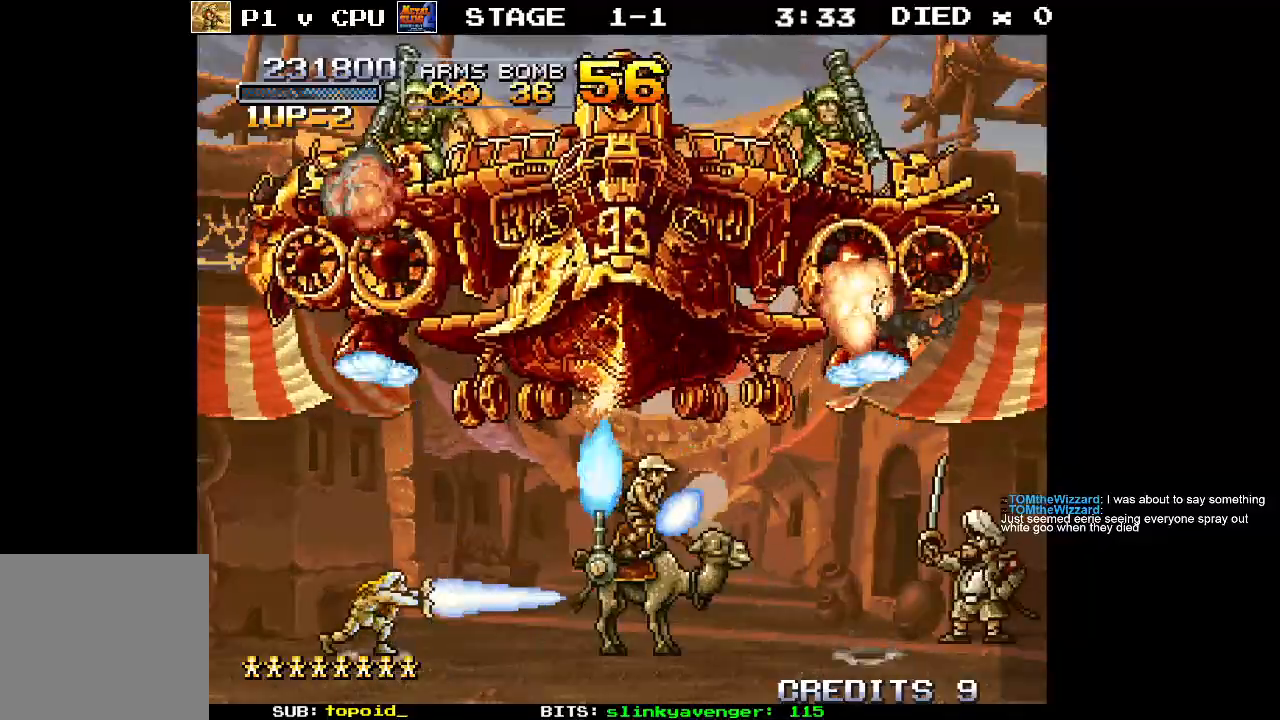
{"buttons": [], "left_stick": "up-left", "events": [[33, "X", "down"], [100, "X", "up"], [117, "left_stick", "up-left"], [183, "X", "down"], [283, "X", "up"], [383, "X", "down"], [483, "X", "up"]]}
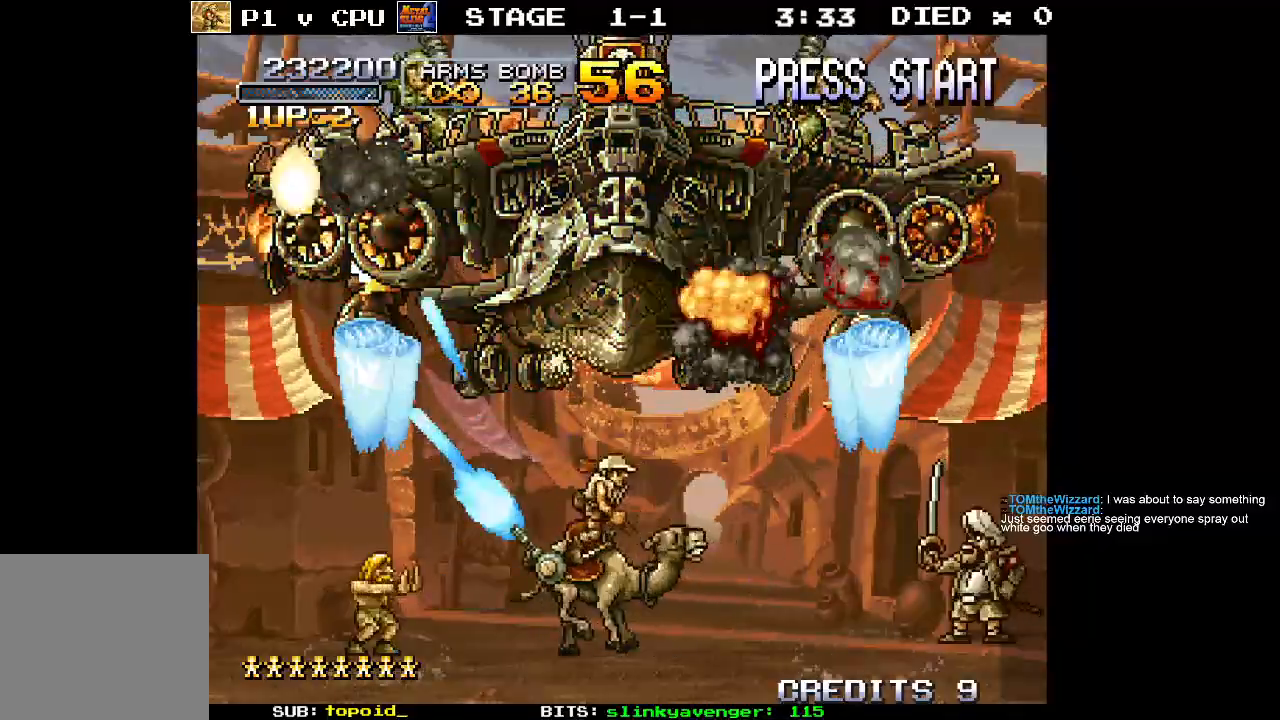
{"buttons": ["X"], "left_stick": "up", "events": [[50, "X", "down"], [150, "X", "up"], [233, "X", "down"], [350, "X", "up"], [450, "X", "down"], [450, "left_stick", "up"]]}
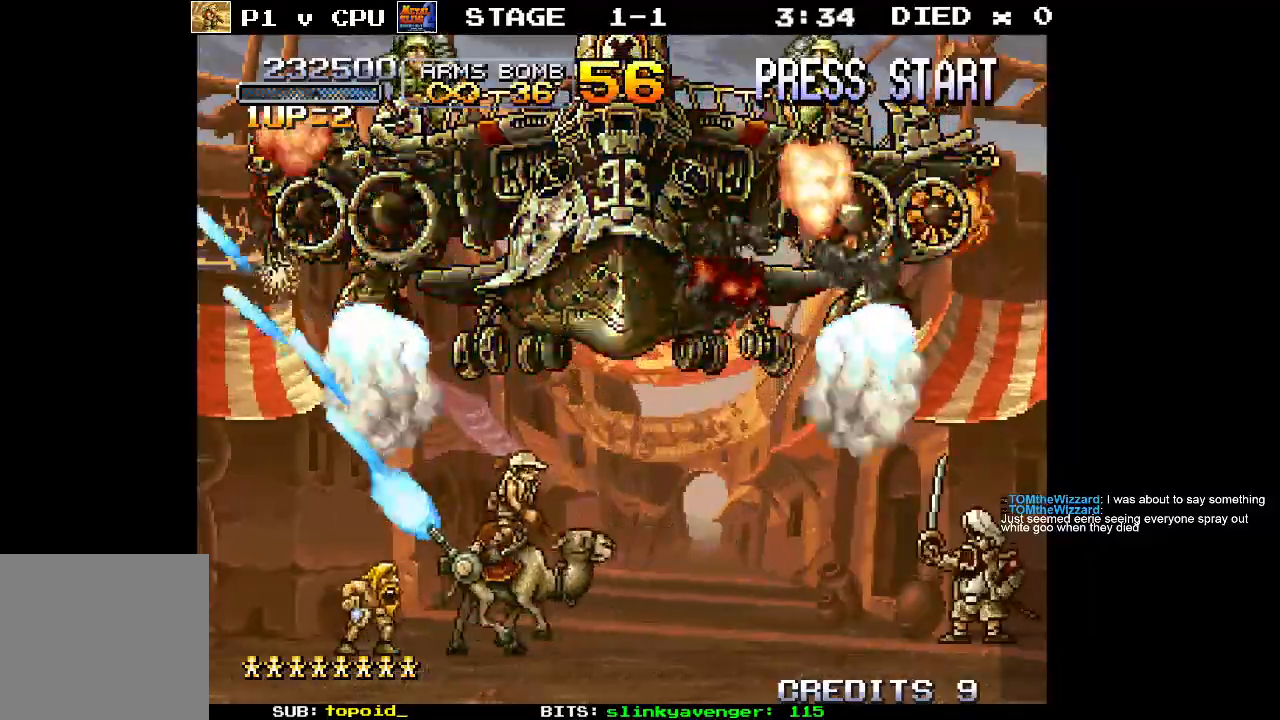
{"buttons": ["X"], "left_stick": "up-right", "events": [[50, "X", "up"], [133, "X", "down"], [250, "X", "up"], [333, "X", "down"], [433, "left_stick", "up-right"], [450, "X", "up"], [500, "X", "down"]]}
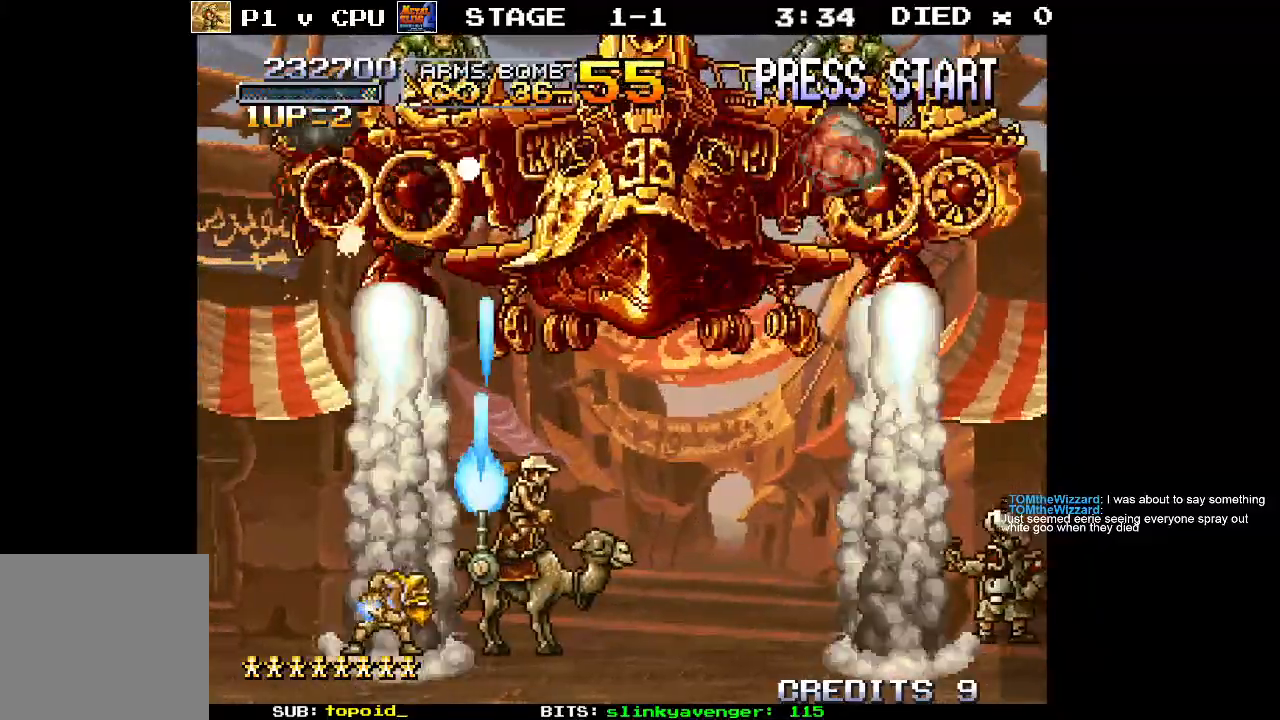
{"buttons": ["X"], "left_stick": "up", "events": [[83, "left_stick", "up"], [133, "X", "up"], [183, "left_stick", "up-right"], [200, "X", "down"], [317, "X", "up"], [333, "left_stick", "up"], [400, "X", "down"]]}
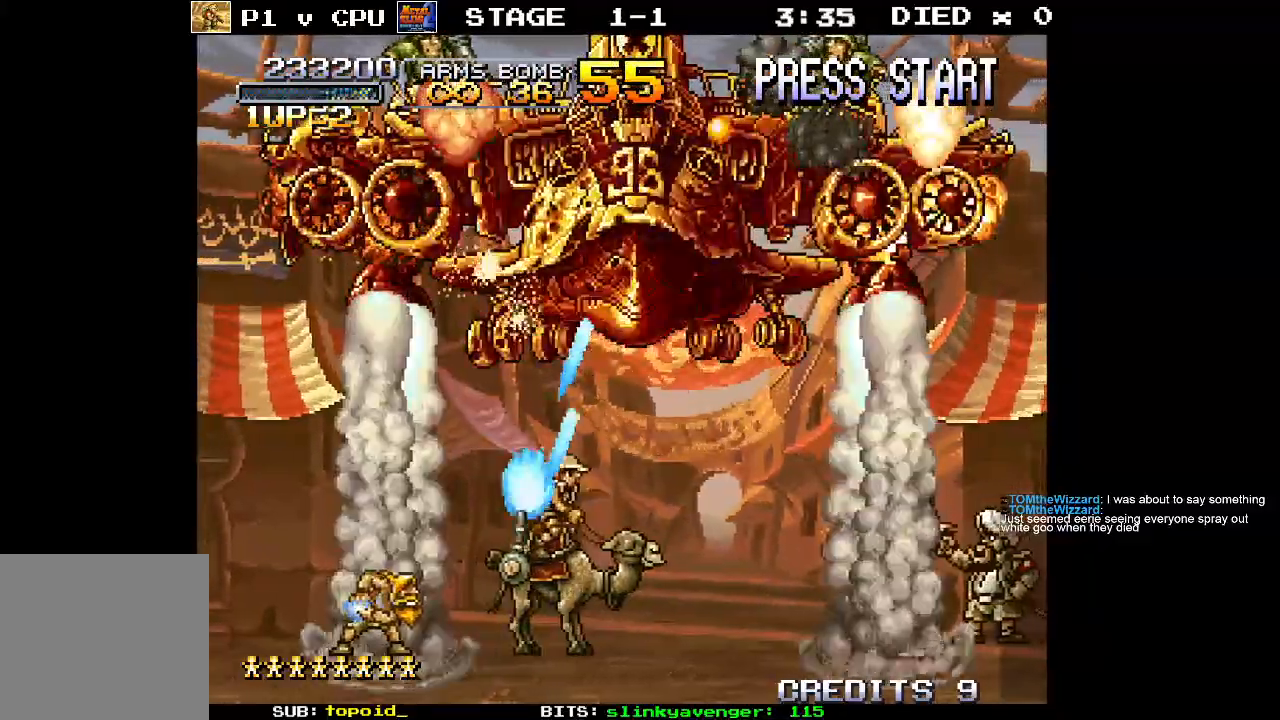
{"buttons": ["X"], "left_stick": "up", "events": [[33, "X", "up"], [100, "X", "down"], [233, "X", "up"], [283, "X", "down"], [283, "left_stick", "up-left"], [400, "X", "up"], [450, "left_stick", "up"], [483, "X", "down"]]}
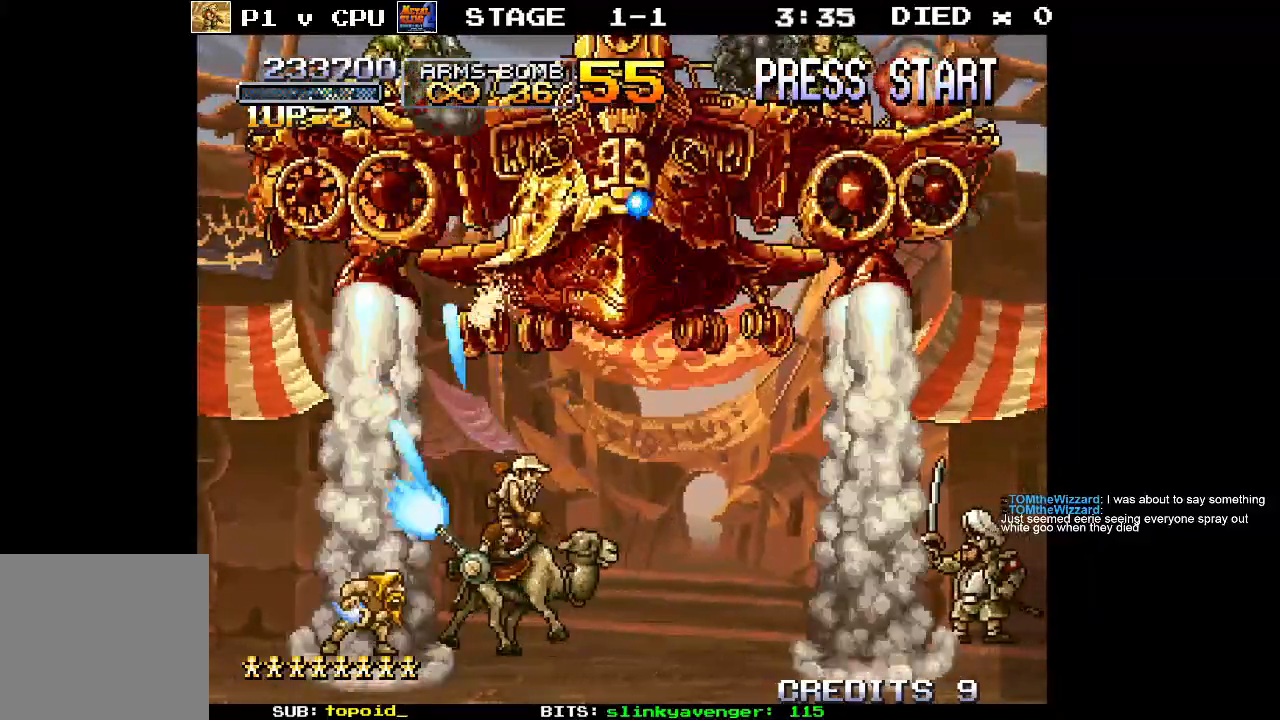
{"buttons": [], "left_stick": "up-right", "events": [[100, "X", "up"], [183, "X", "down"], [300, "X", "up"], [383, "X", "down"], [467, "left_stick", "up-right"], [500, "X", "up"]]}
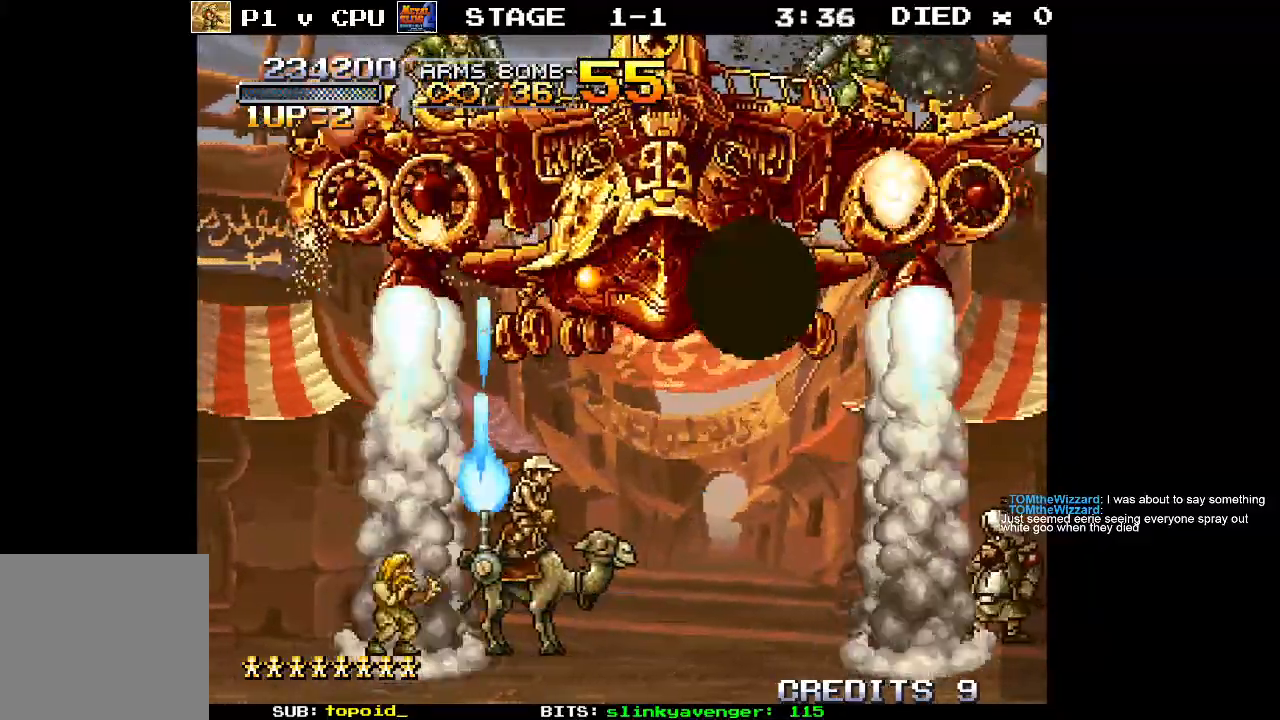
{"buttons": ["X"], "left_stick": "up", "events": [[100, "X", "down"], [217, "X", "up"], [300, "X", "down"], [400, "X", "up"], [417, "left_stick", "up"], [500, "X", "down"]]}
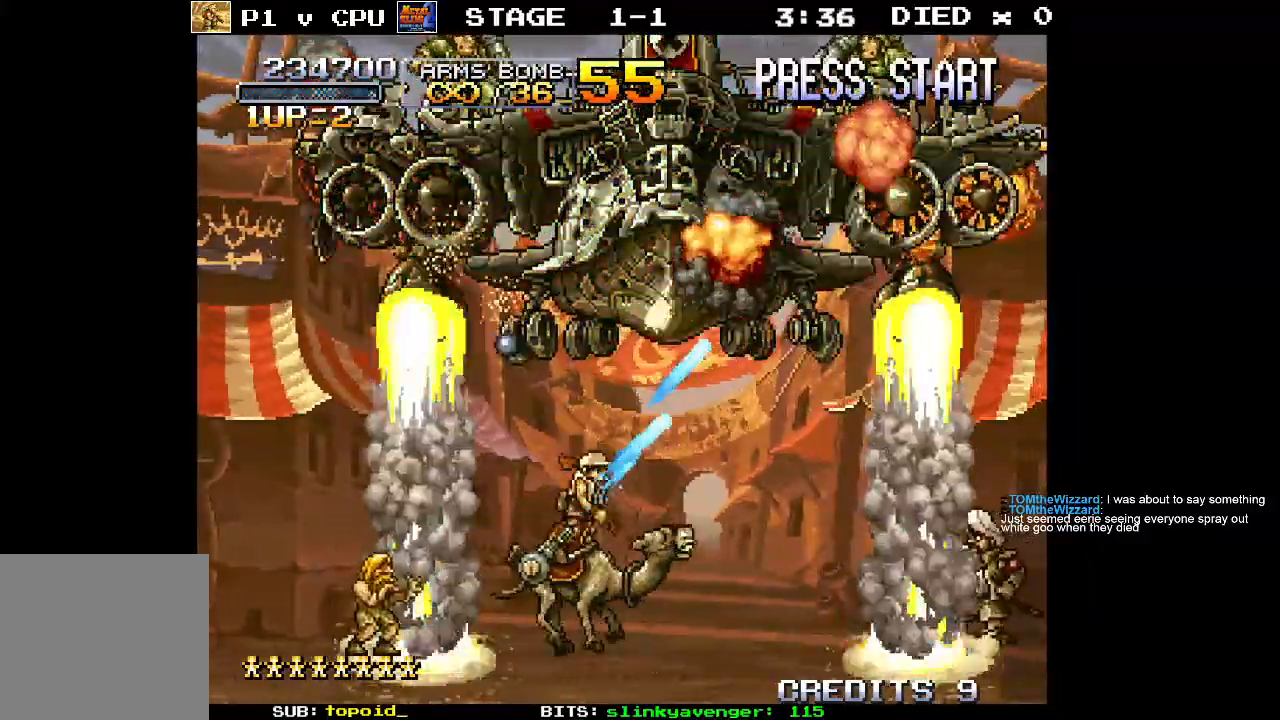
{"buttons": ["X"], "left_stick": "up-left", "events": [[67, "left_stick", "up-right"], [117, "X", "up"], [200, "X", "down"], [267, "left_stick", "up"], [333, "X", "up"], [400, "X", "down"], [450, "left_stick", "up-left"]]}
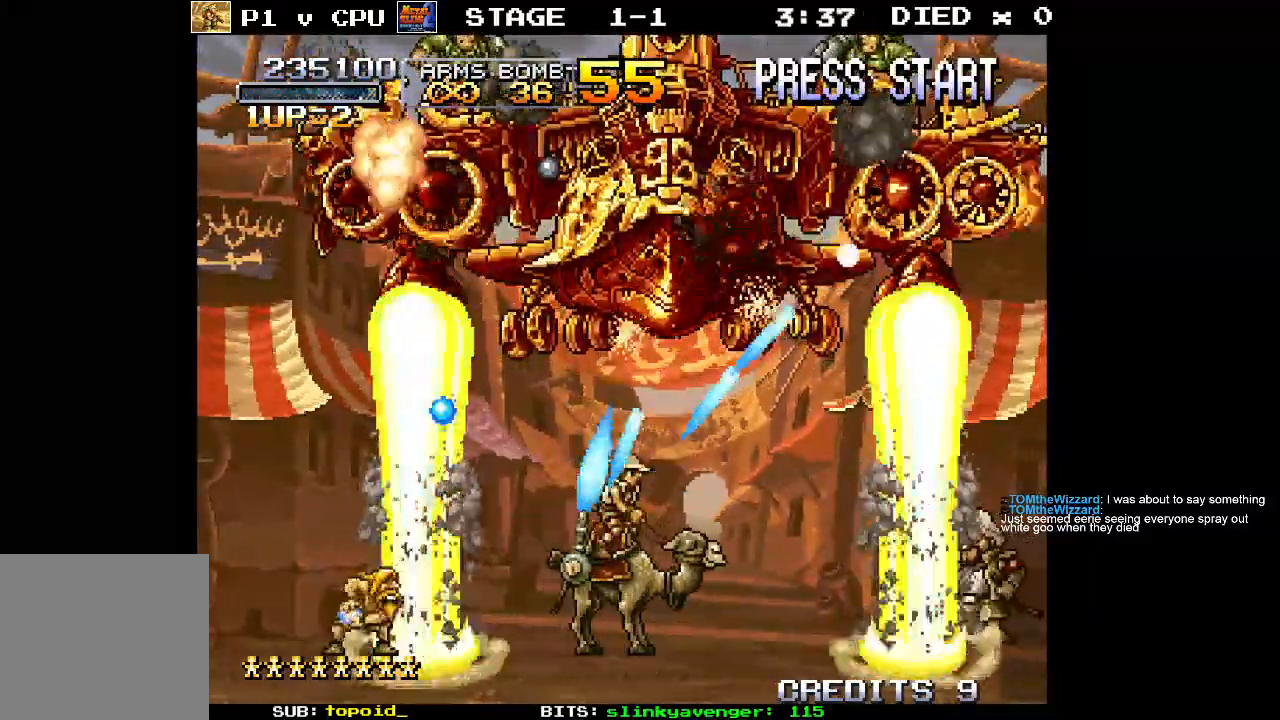
{"buttons": [], "left_stick": "up-left", "events": [[50, "X", "up"], [133, "X", "down"], [217, "left_stick", "up"], [250, "X", "up"], [350, "X", "down"], [417, "left_stick", "up-left"], [483, "X", "up"]]}
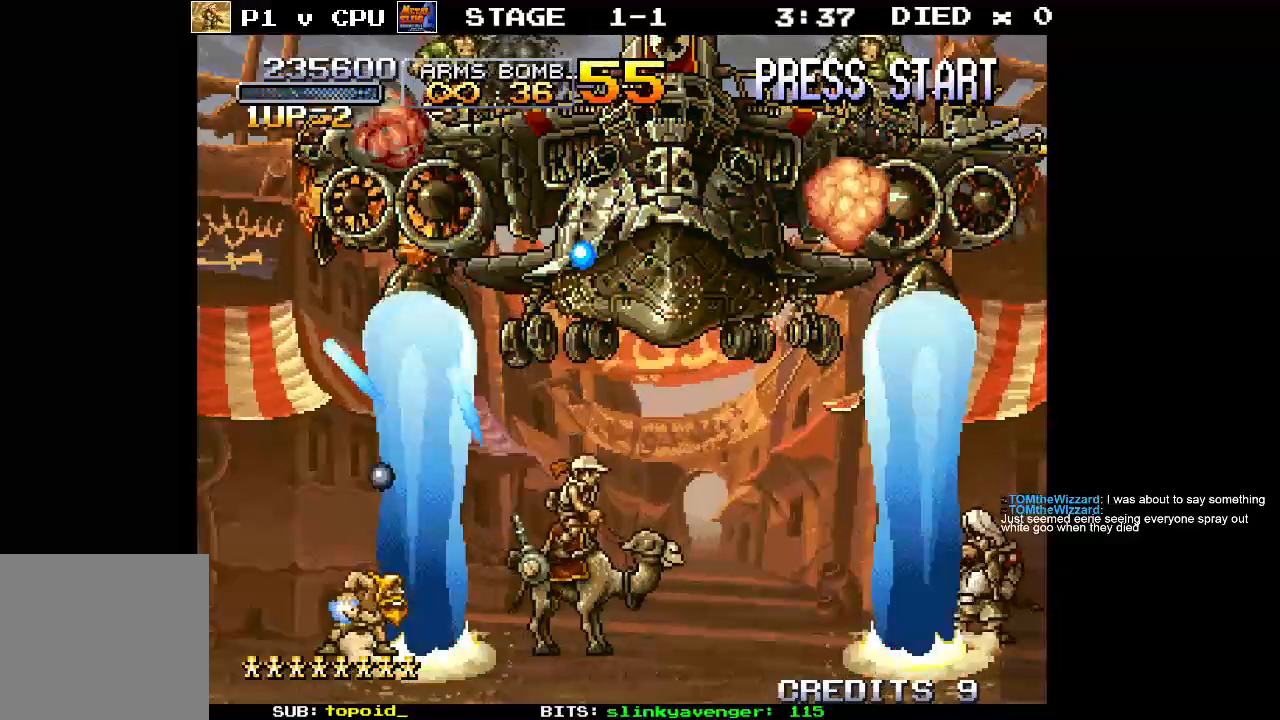
{"buttons": ["X"], "left_stick": "up-right", "events": [[50, "X", "down"], [100, "left_stick", "up-right"], [183, "X", "up"], [200, "left_stick", "up"], [267, "X", "down"], [383, "X", "up"], [467, "X", "down"], [500, "left_stick", "up-right"]]}
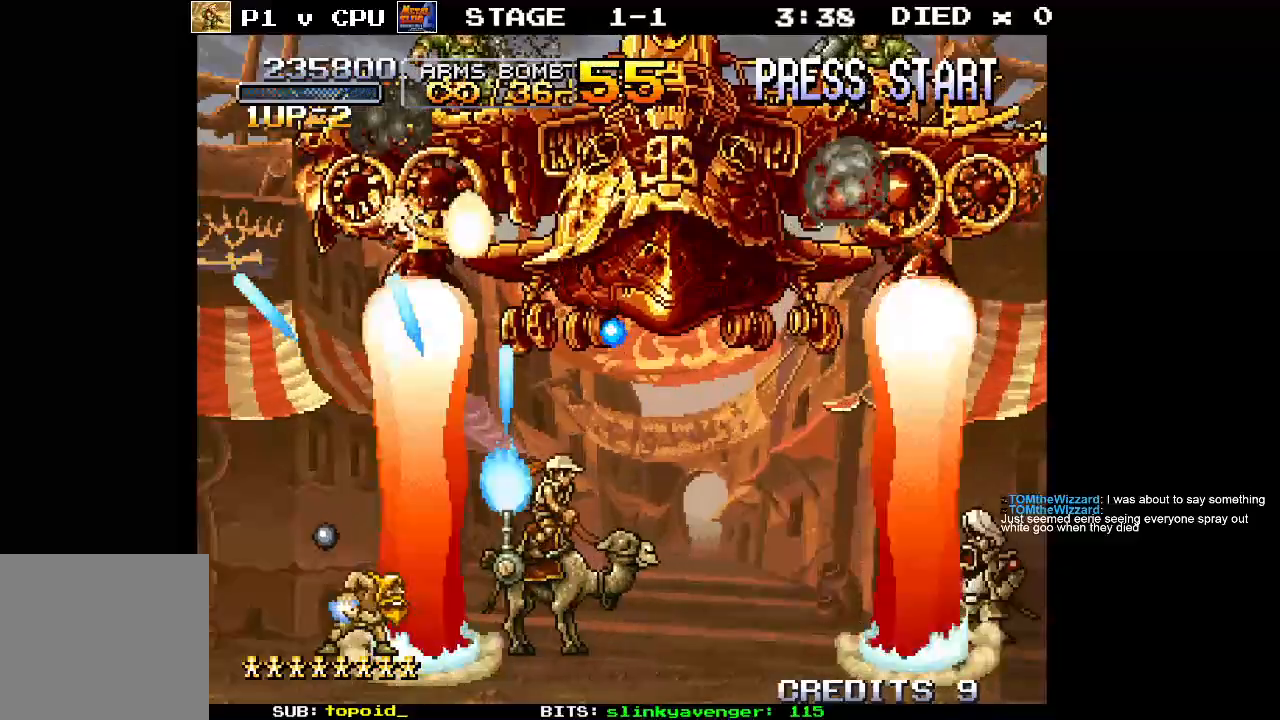
{"buttons": [], "left_stick": "up", "events": [[100, "X", "up"], [150, "left_stick", "up"], [183, "X", "down"], [300, "X", "up"], [383, "X", "down"], [500, "X", "up"]]}
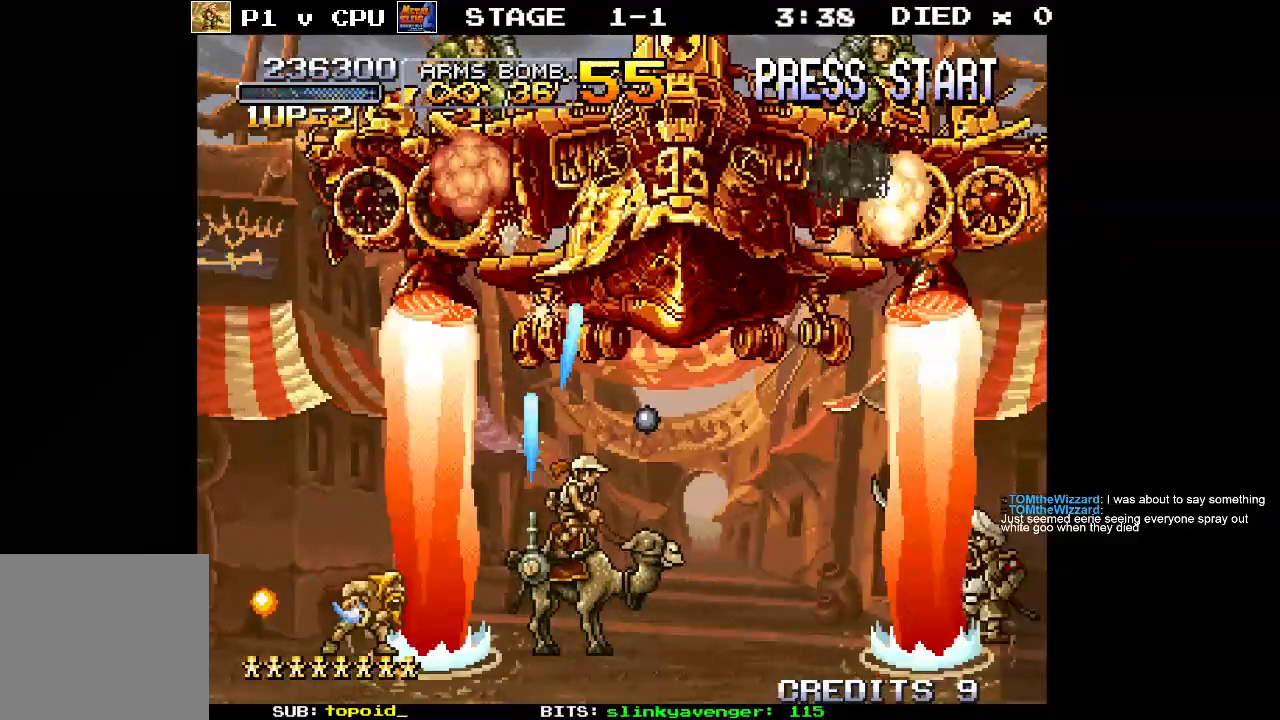
{"buttons": [], "left_stick": "up-right", "events": [[17, "left_stick", "up-right"], [83, "X", "down"], [200, "left_stick", "up"], [217, "X", "up"], [317, "X", "down"], [350, "left_stick", "up-right"], [433, "X", "up"]]}
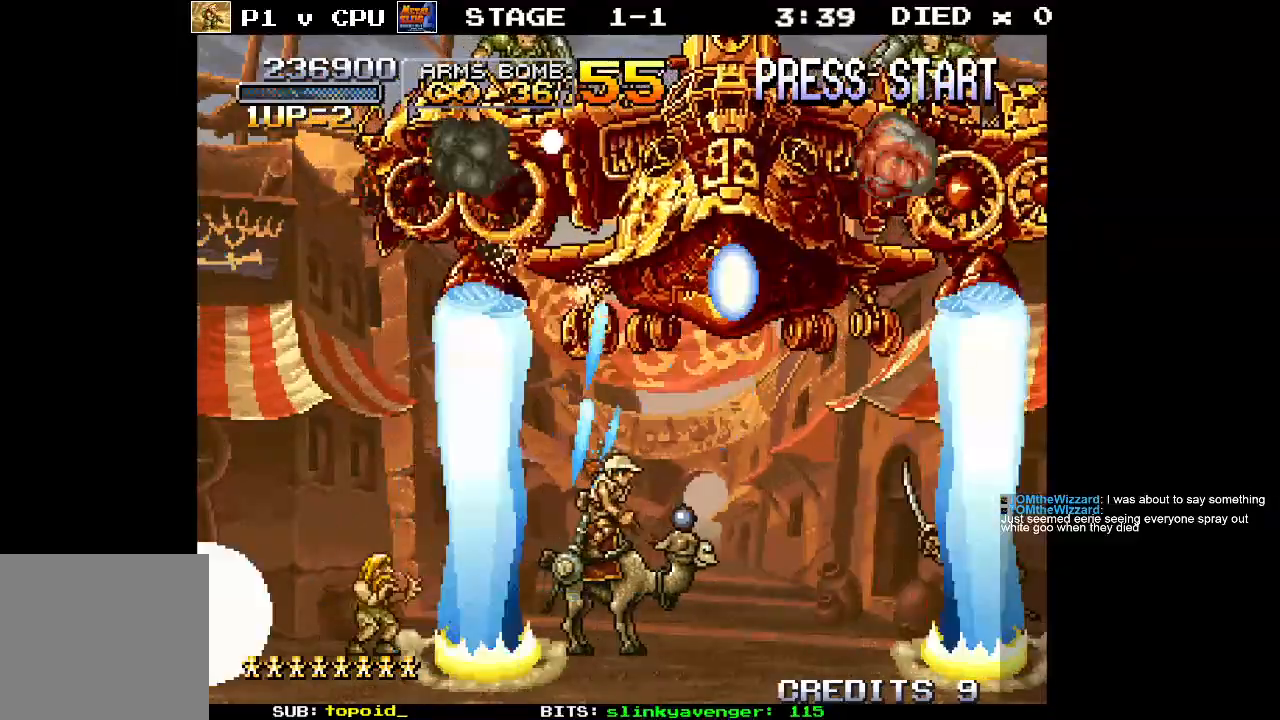
{"buttons": ["X"], "left_stick": "up-right", "events": [[17, "X", "down"], [17, "left_stick", "up"], [117, "left_stick", "up-right"], [133, "X", "up"], [233, "X", "down"], [250, "left_stick", "up"], [350, "X", "up"], [450, "X", "down"], [450, "left_stick", "up-right"]]}
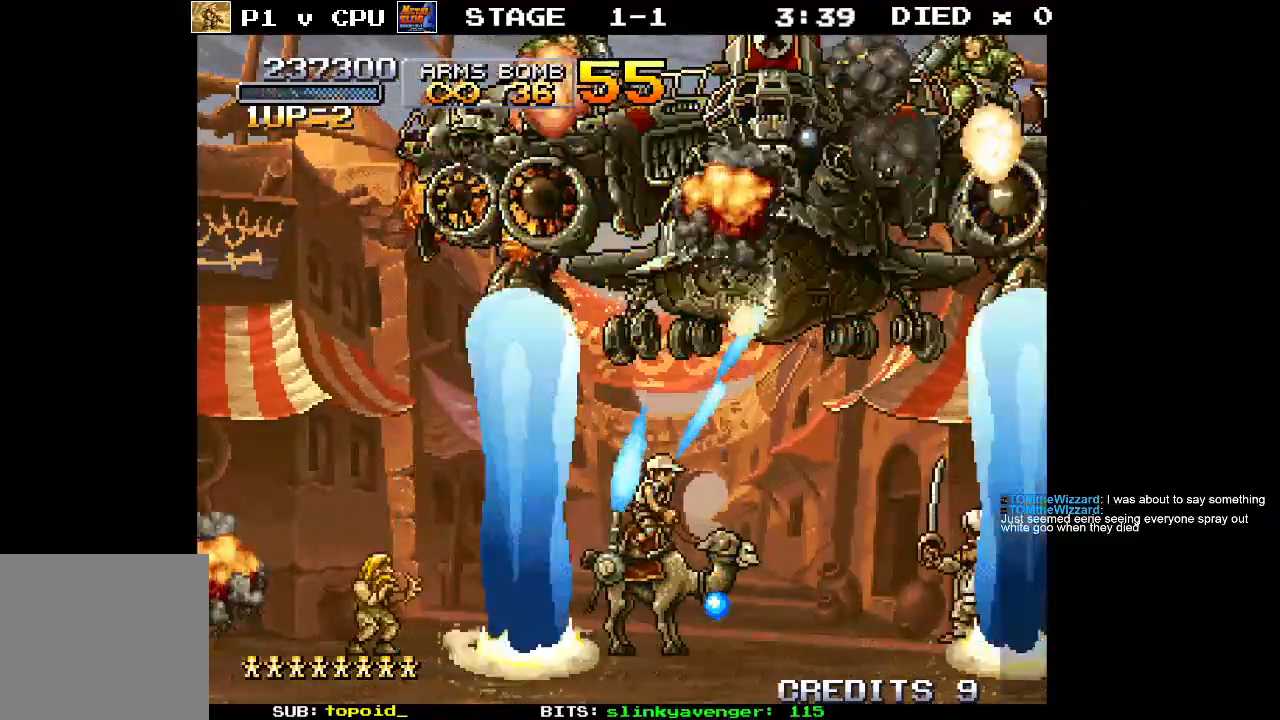
{"buttons": ["X"], "left_stick": "up", "events": [[100, "X", "up"], [183, "X", "down"], [317, "X", "up"], [400, "X", "down"], [433, "left_stick", "up"]]}
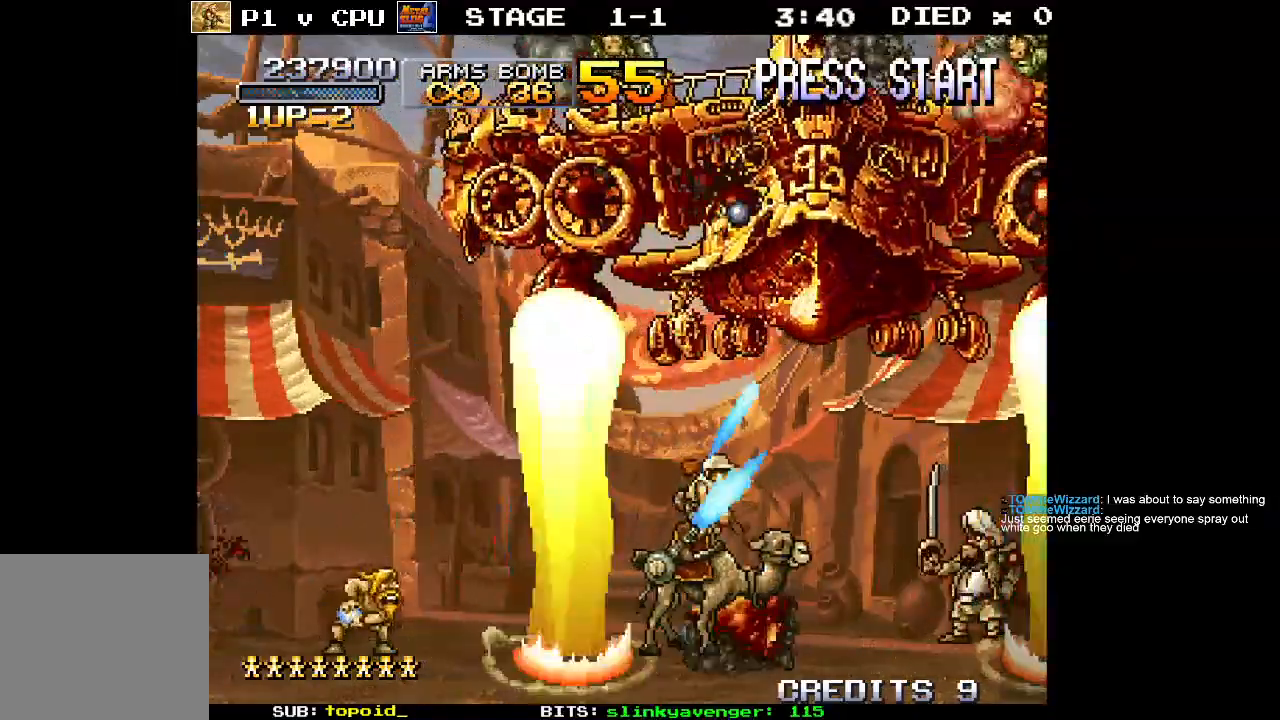
{"buttons": ["X"], "left_stick": "up-right", "events": [[17, "X", "up"], [33, "left_stick", "up-right"], [100, "X", "down"], [233, "X", "up"], [267, "left_stick", "up"], [300, "X", "down"], [383, "left_stick", "up-right"], [417, "X", "up"], [500, "X", "down"]]}
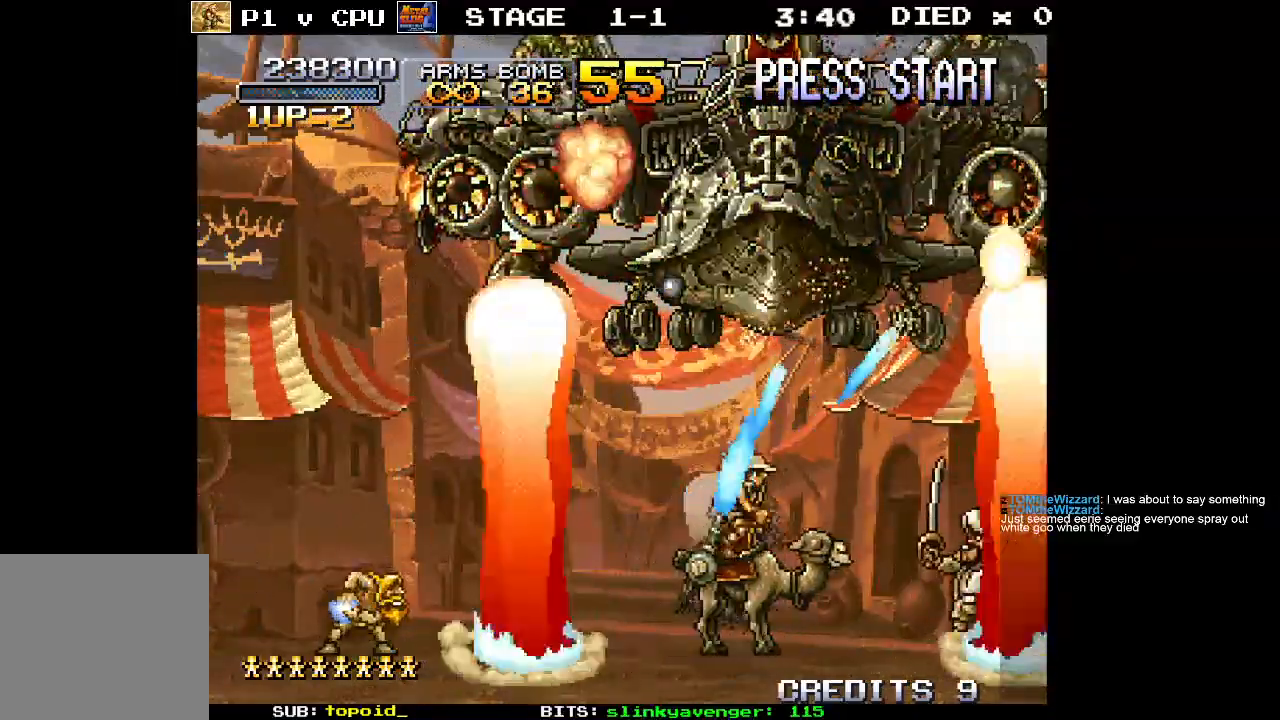
{"buttons": ["X"], "left_stick": "up", "events": [[50, "left_stick", "up"], [133, "X", "up"], [217, "X", "down"], [350, "X", "up"], [433, "X", "down"]]}
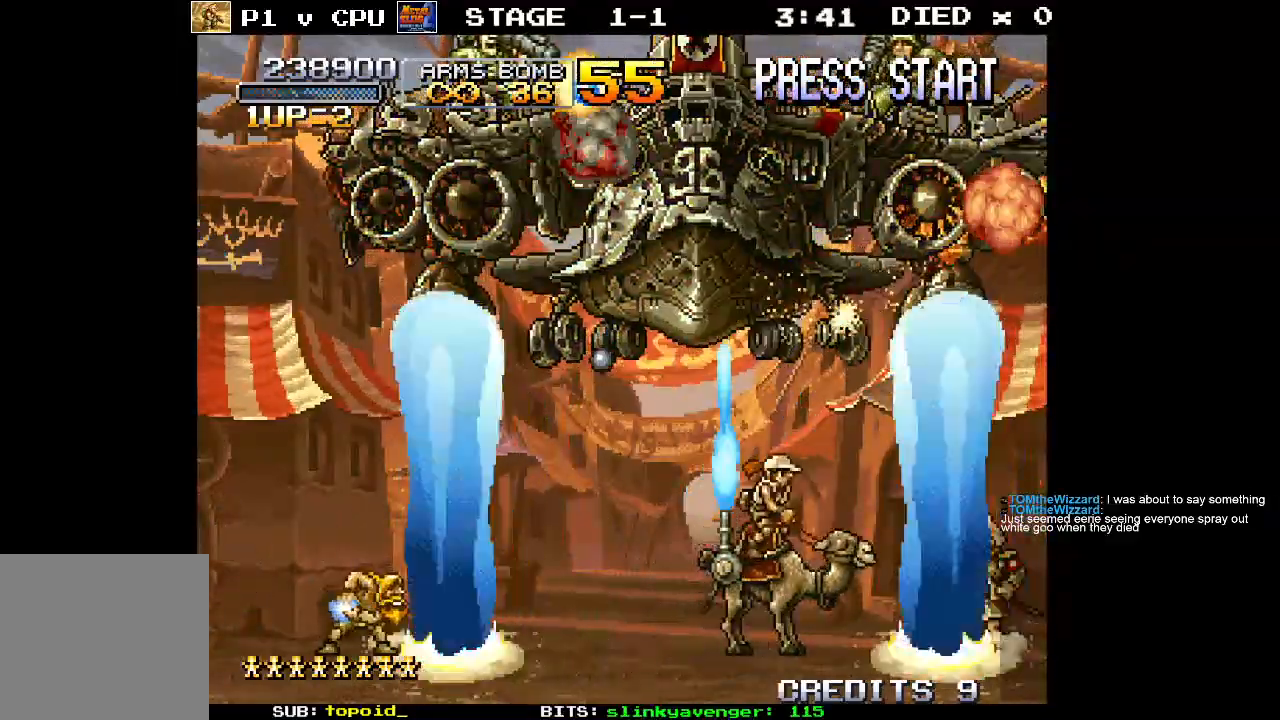
{"buttons": [], "left_stick": "up", "events": [[67, "X", "up"], [167, "X", "down"], [233, "left_stick", "up-left"], [283, "X", "up"], [383, "X", "down"], [417, "left_stick", "up"], [500, "X", "up"]]}
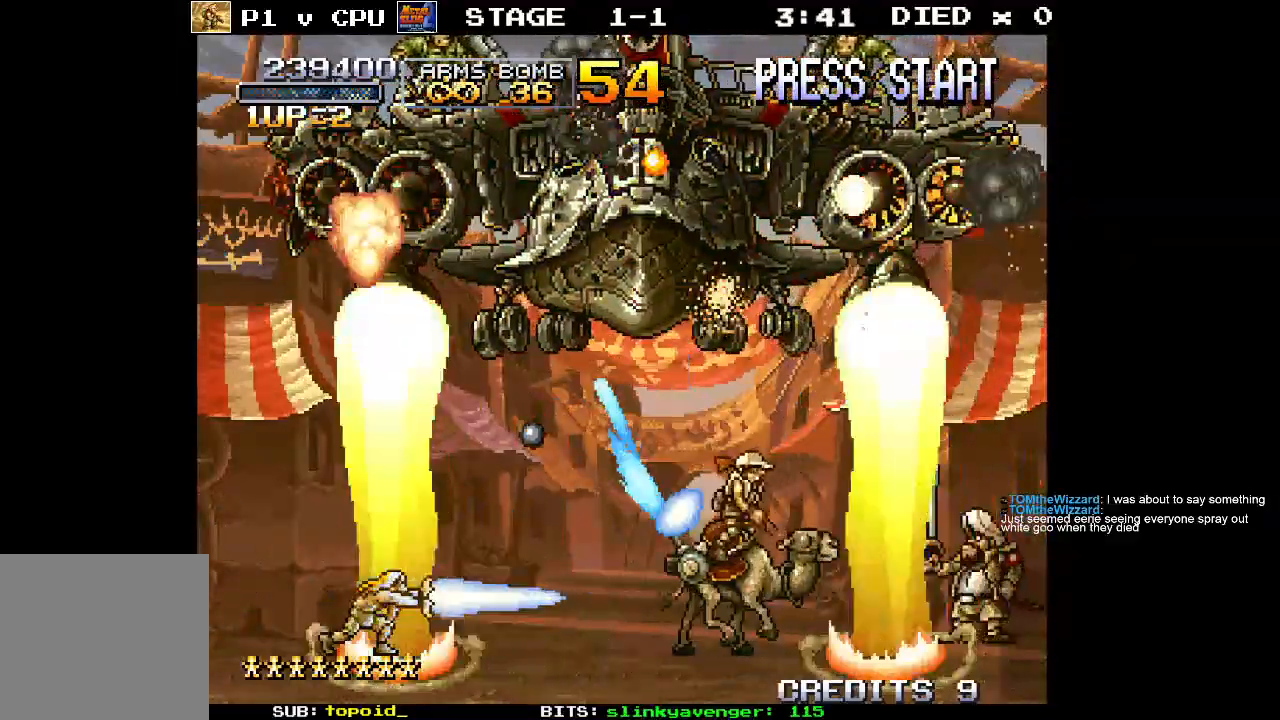
{"buttons": [], "left_stick": "up", "events": [[67, "left_stick", "up-left"], [83, "X", "down"], [233, "X", "up"], [300, "left_stick", "up"], [317, "X", "down"], [450, "X", "up"]]}
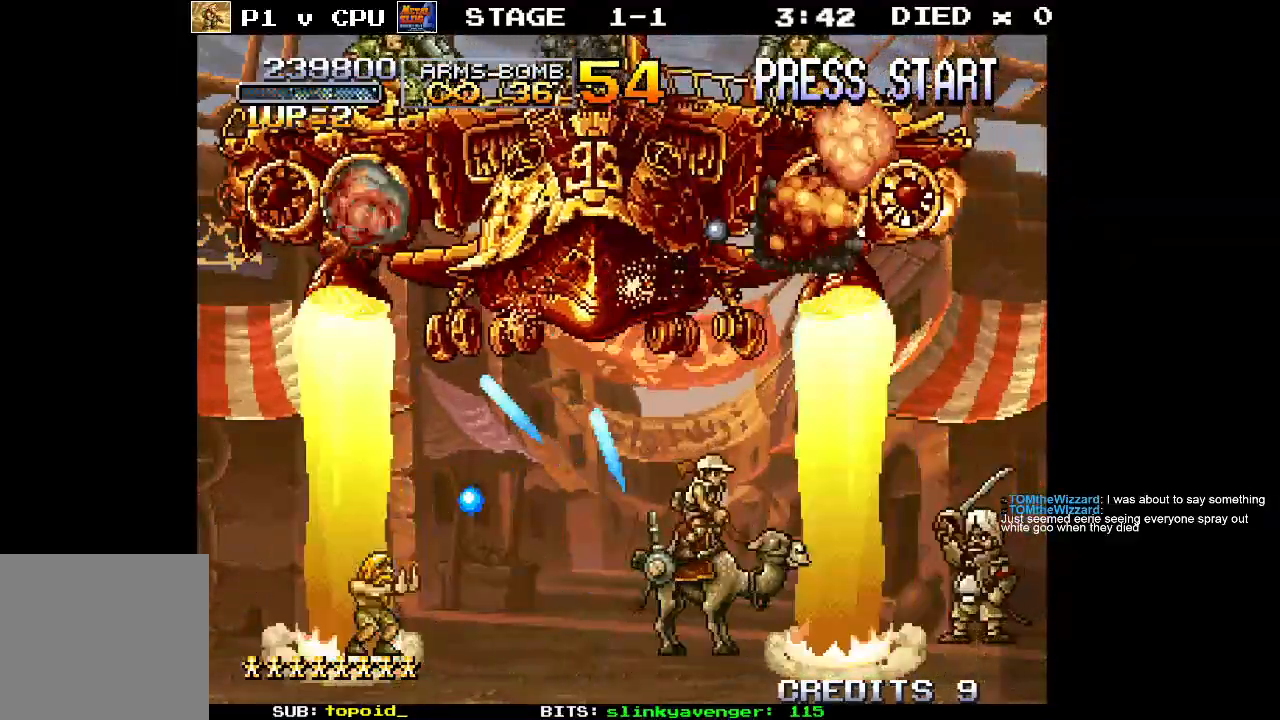
{"buttons": ["X"], "left_stick": "up-left", "events": [[17, "left_stick", "up-left"], [33, "X", "down"], [183, "X", "up"], [267, "X", "down"], [283, "left_stick", "up"], [400, "X", "up"], [433, "left_stick", "up-left"], [483, "X", "down"]]}
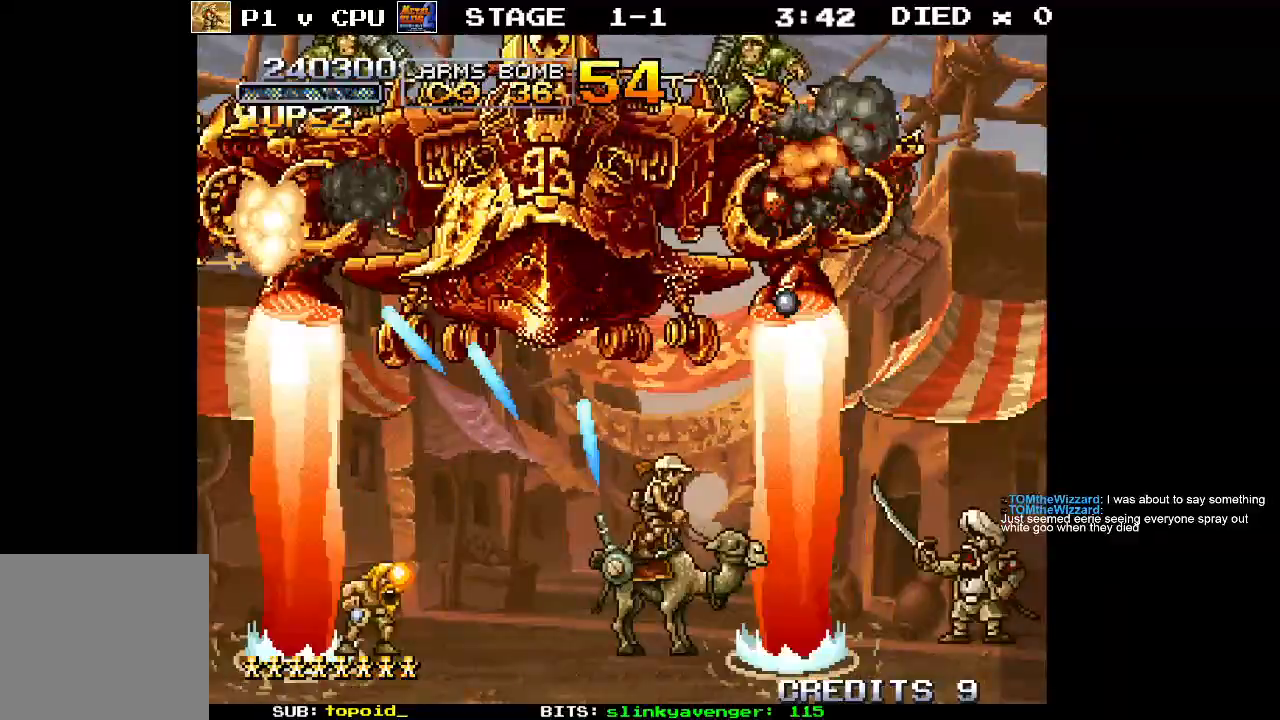
{"buttons": ["X"], "left_stick": "up", "events": [[133, "X", "up"], [133, "left_stick", "up"], [217, "X", "down"], [250, "left_stick", "up-left"], [350, "X", "up"], [400, "left_stick", "up"], [433, "X", "down"]]}
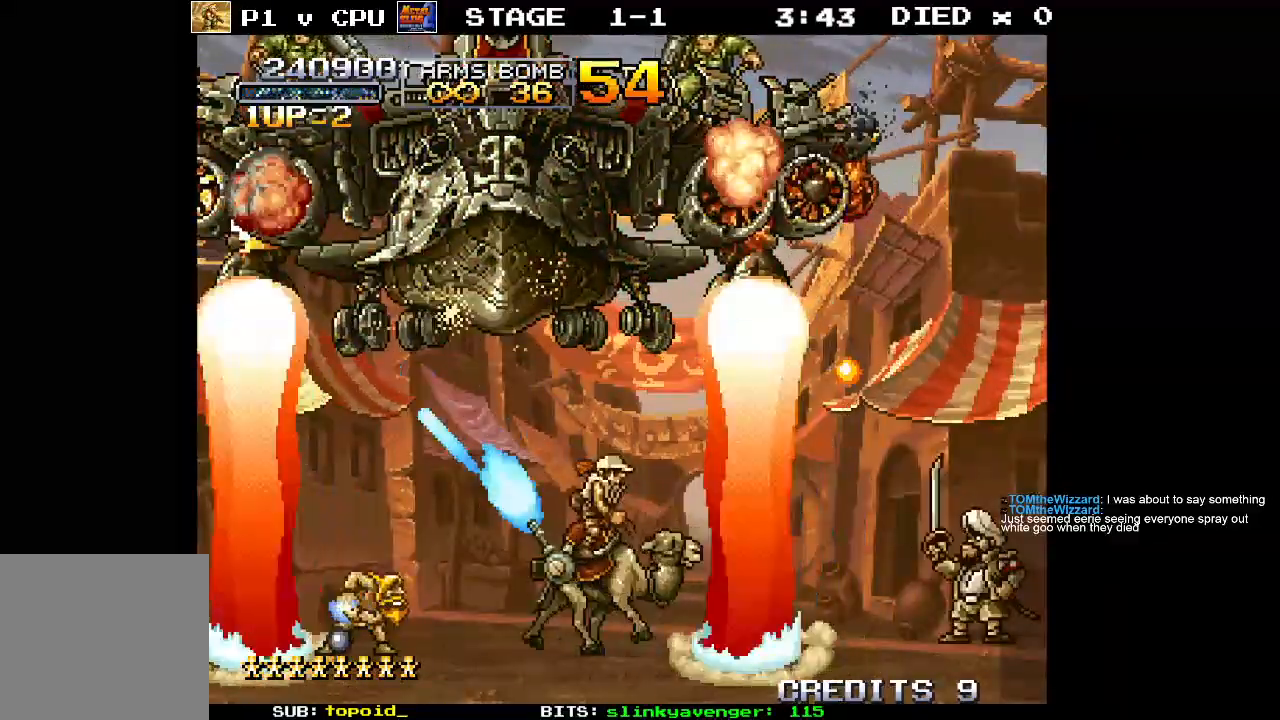
{"buttons": ["X"], "left_stick": "up-left", "events": [[33, "left_stick", "up-left"], [83, "X", "up"], [167, "X", "down"], [233, "left_stick", "up"], [333, "X", "up"], [350, "left_stick", "up-left"], [417, "X", "down"]]}
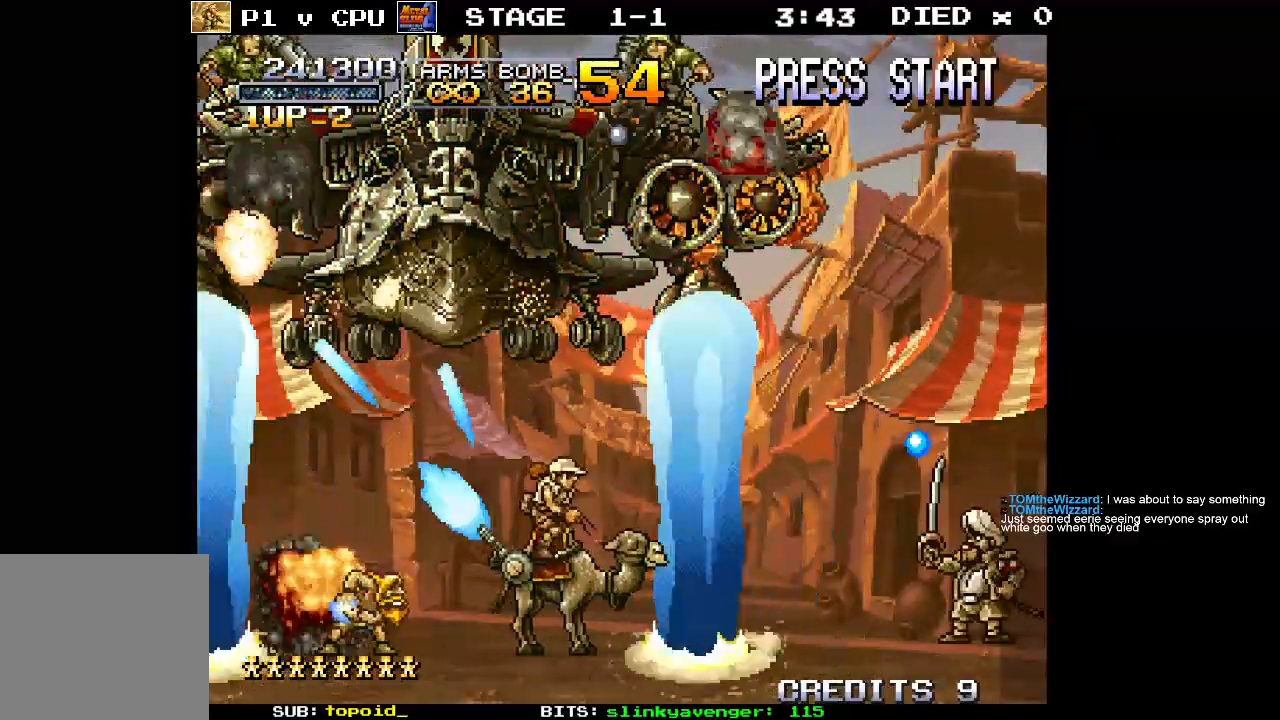
{"buttons": ["X"], "left_stick": "up", "events": [[50, "left_stick", "up"], [83, "X", "up"], [167, "X", "down"], [183, "left_stick", "up-left"], [333, "X", "up"], [367, "left_stick", "up"], [400, "X", "down"]]}
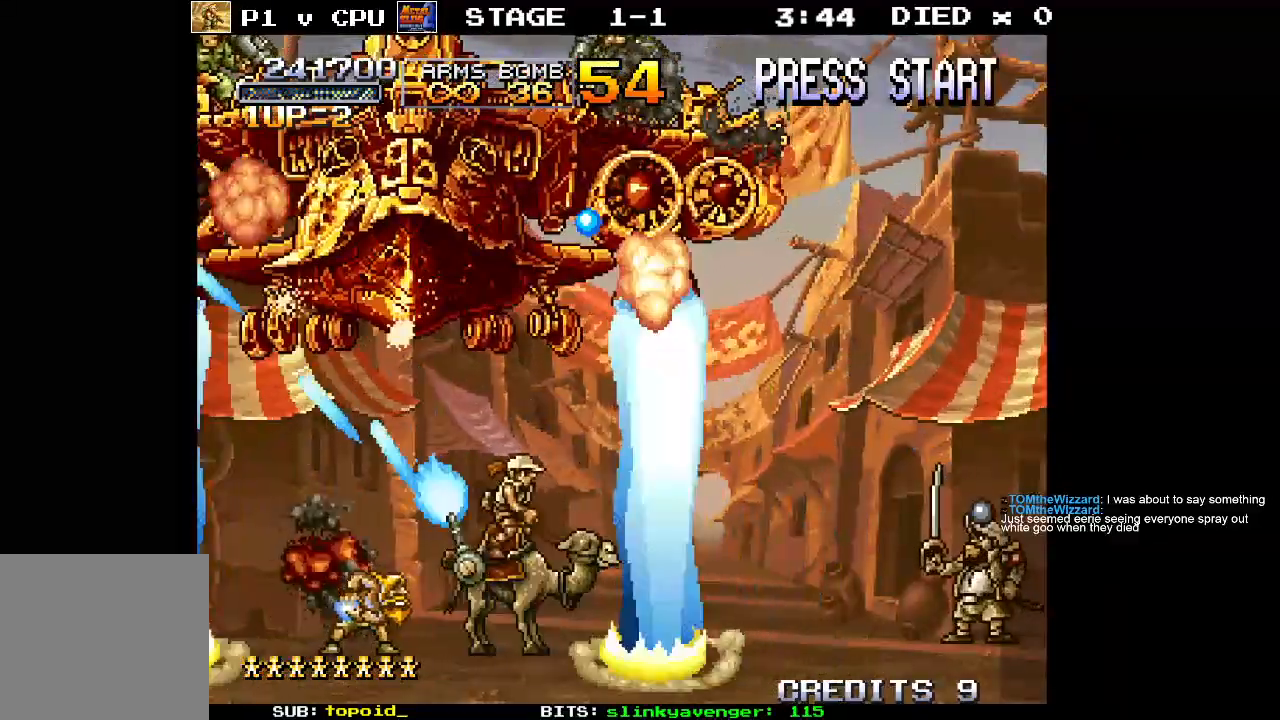
{"buttons": ["X"], "left_stick": "up-left", "events": [[17, "left_stick", "up-left"], [67, "X", "up"], [150, "X", "down"], [183, "left_stick", "up"], [300, "X", "up"], [317, "left_stick", "up-left"], [383, "X", "down"]]}
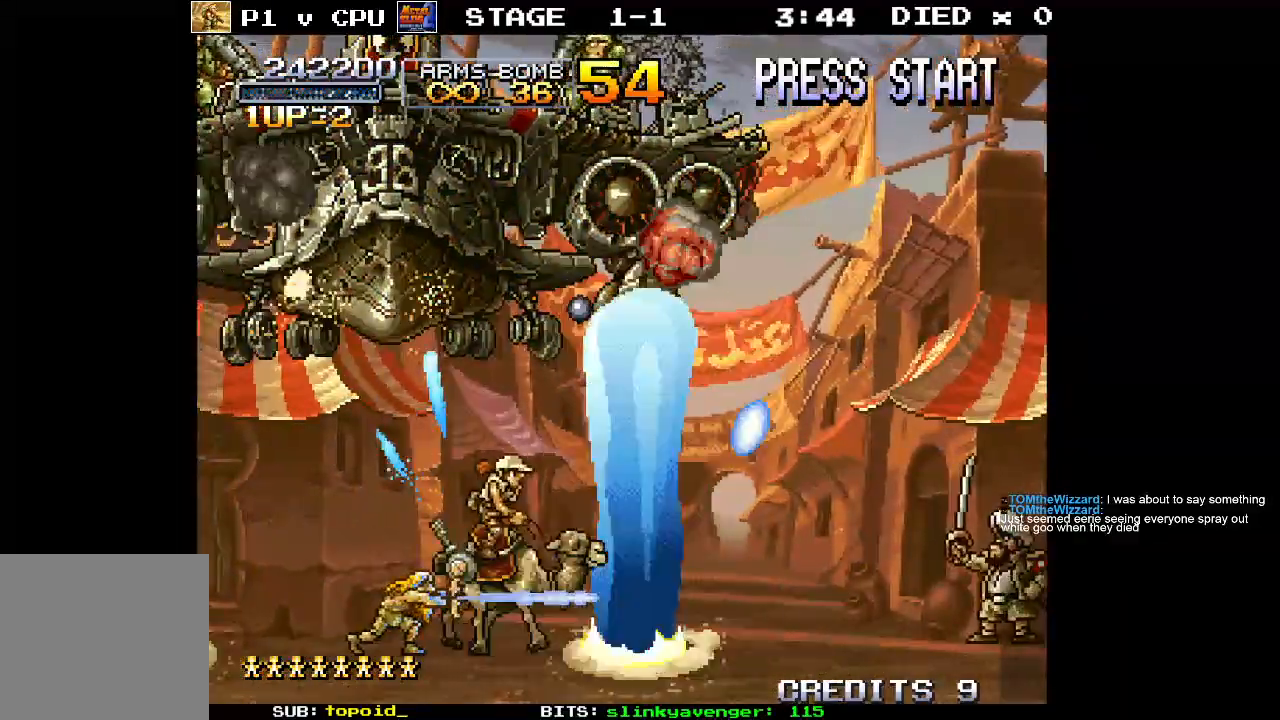
{"buttons": [], "left_stick": "up-left", "events": [[33, "X", "up"], [67, "left_stick", "up"], [133, "X", "down"], [167, "left_stick", "up-left"], [283, "X", "up"], [350, "X", "down"], [500, "X", "up"]]}
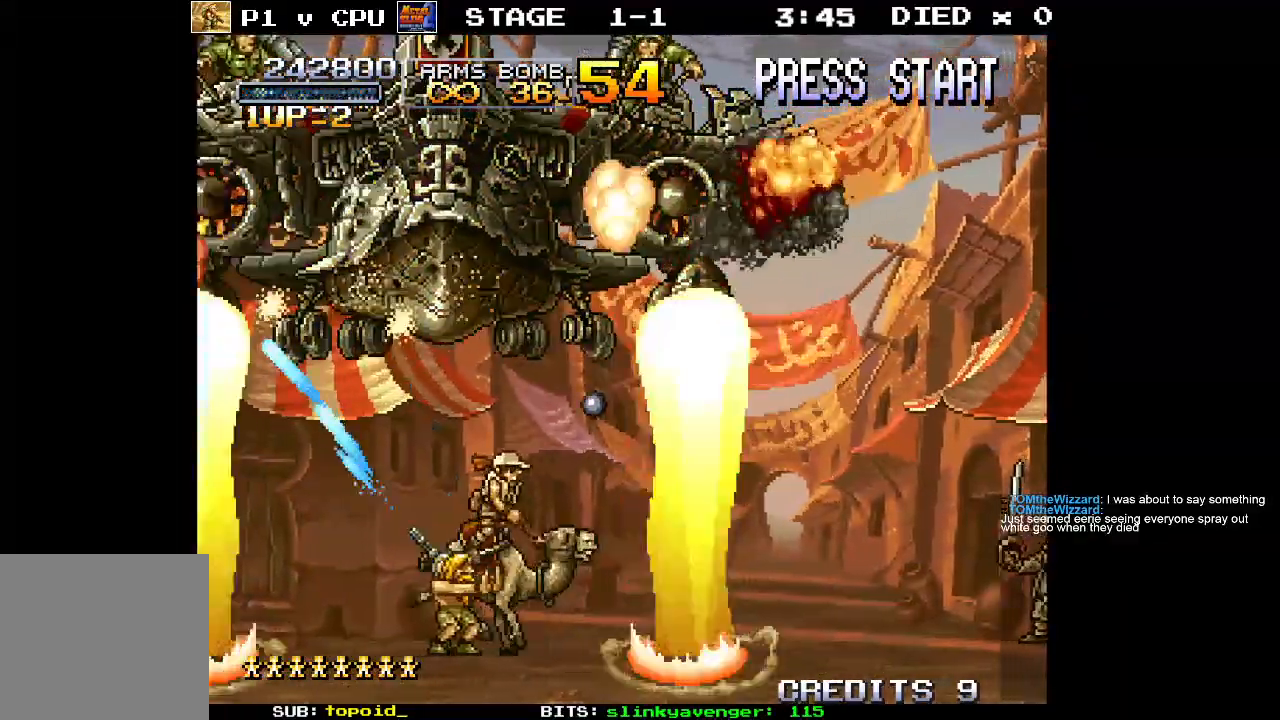
{"buttons": [], "left_stick": "up-left", "events": [[100, "X", "down"], [217, "X", "up"], [233, "left_stick", "up-right"], [283, "left_stick", "up"], [300, "X", "down"], [433, "X", "up"], [433, "left_stick", "up-left"]]}
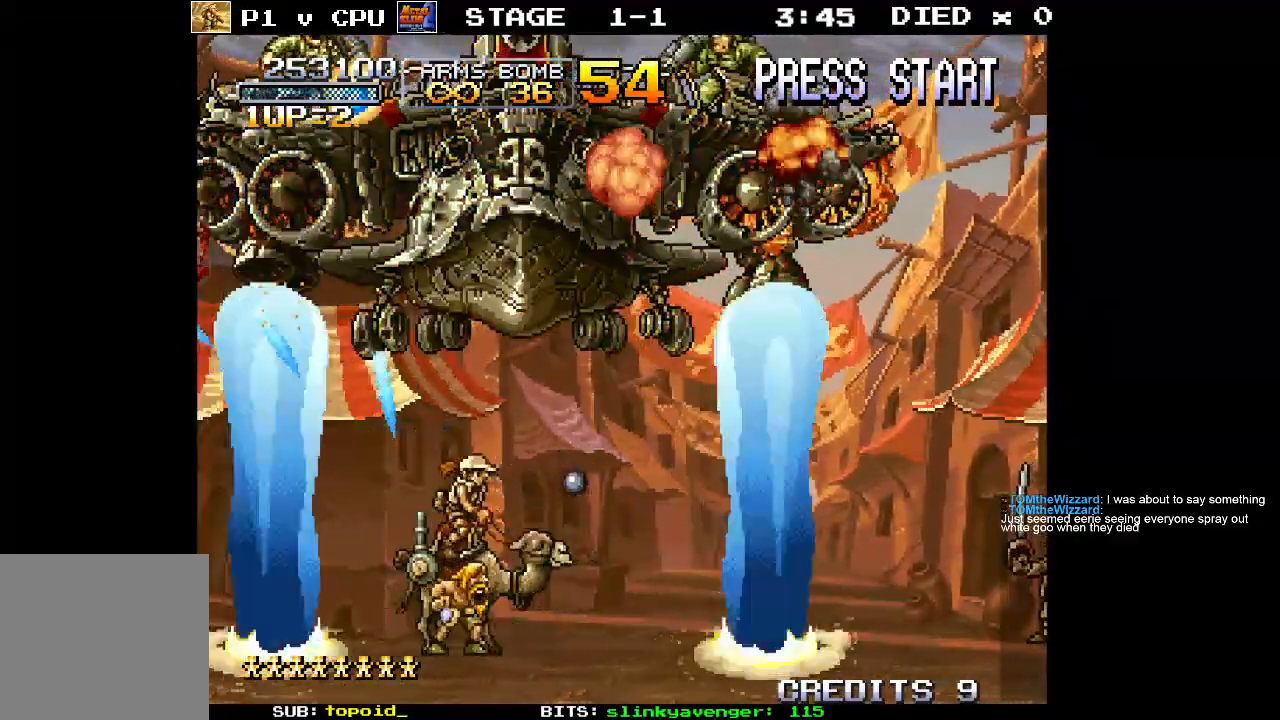
{"buttons": ["X"], "left_stick": "up", "events": [[17, "X", "down"], [100, "left_stick", "up"], [150, "X", "up"], [217, "X", "down"], [350, "X", "up"], [433, "X", "down"]]}
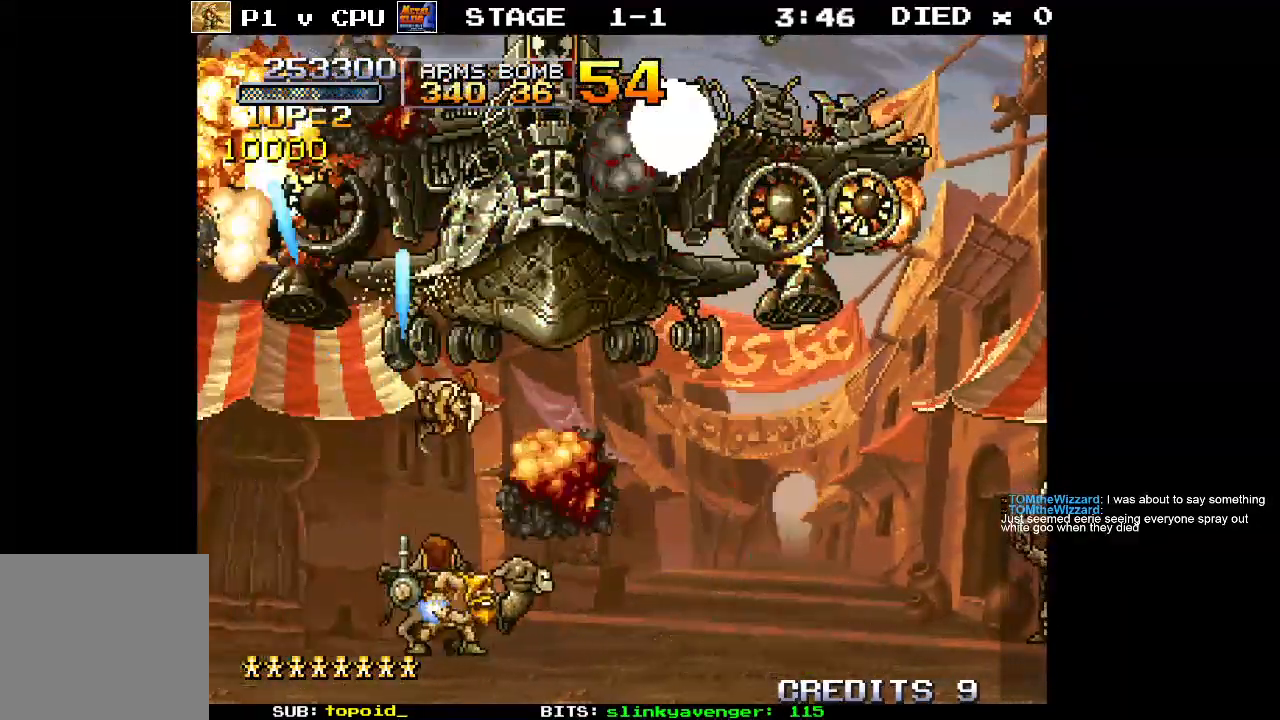
{"buttons": [], "left_stick": "up-right", "events": [[50, "X", "up"], [133, "X", "down"], [150, "left_stick", "up-right"], [283, "X", "up"]]}
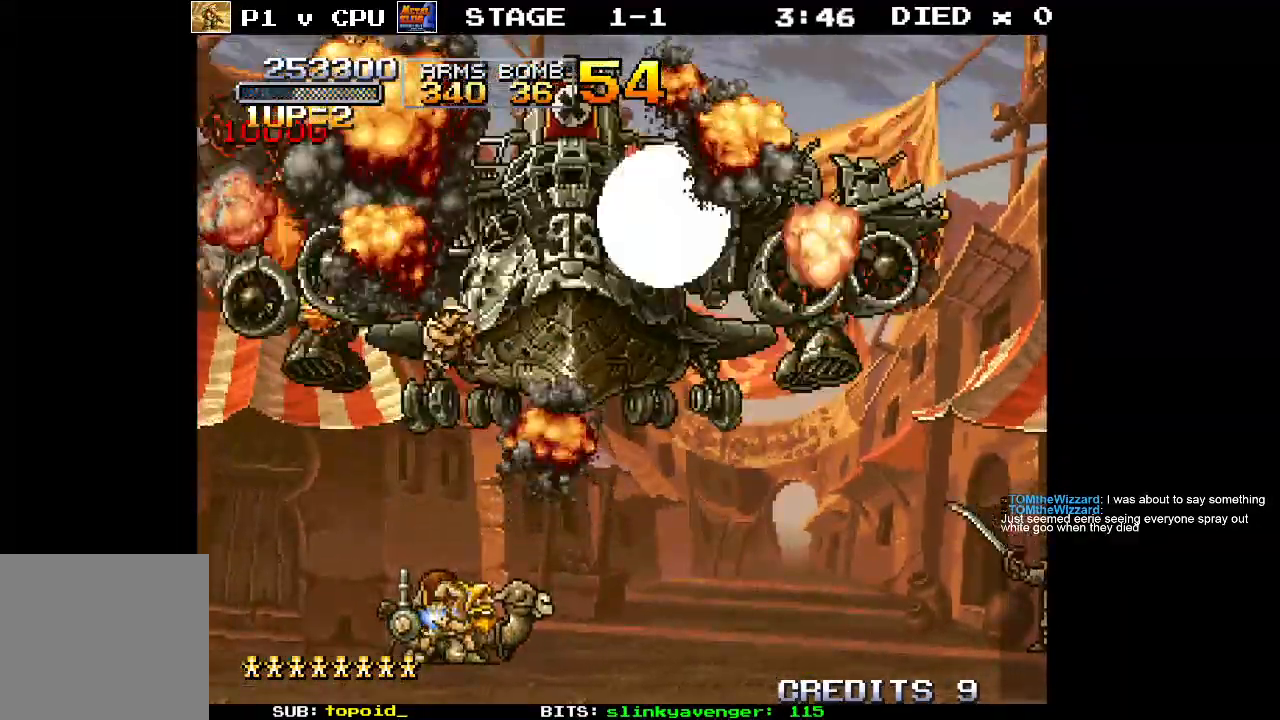
{"buttons": [], "left_stick": "center", "events": [[350, "left_stick", "center"]]}